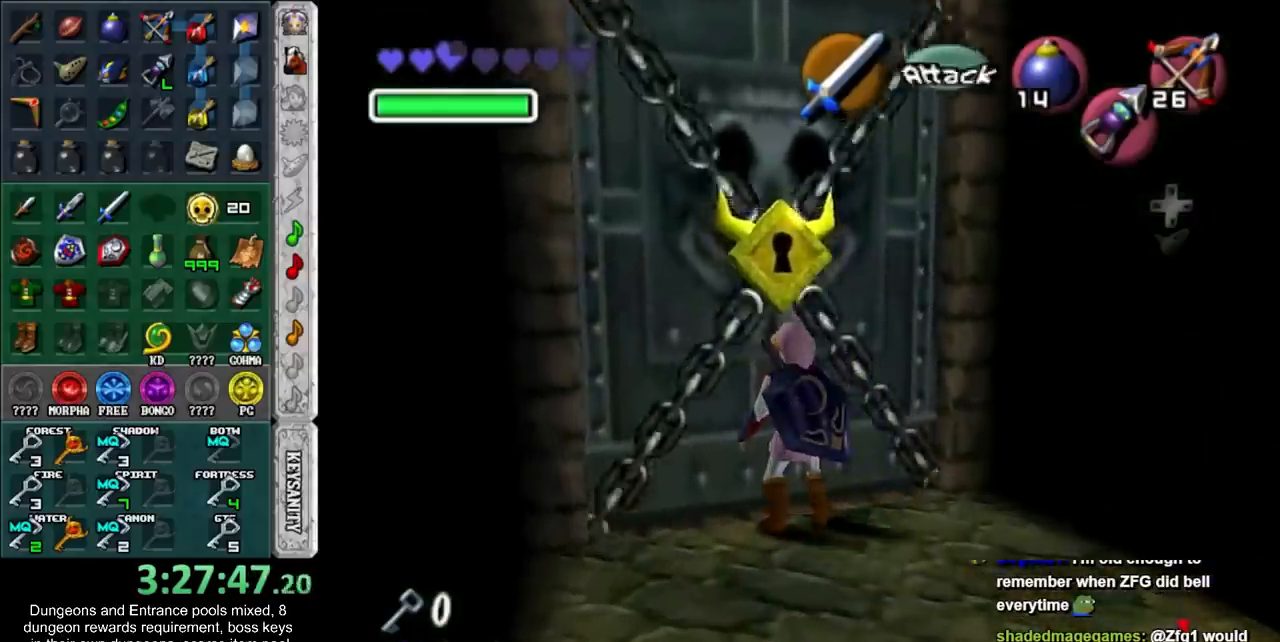
Gameplay with a controller; each line is a JSON object with the inputs held at the frame after it. "button_events" lists button changes between this image and that frame as [ms after this image, input, new state], when the widget could be followed in between (sticks are given only as held states). Not read: L2 L3 R3.
{"buttons": [], "left_stick": "center", "right_stick": "center", "button_events": [[50, "CROSS", "up"], [117, "CROSS", "down"], [233, "CROSS", "up"]]}
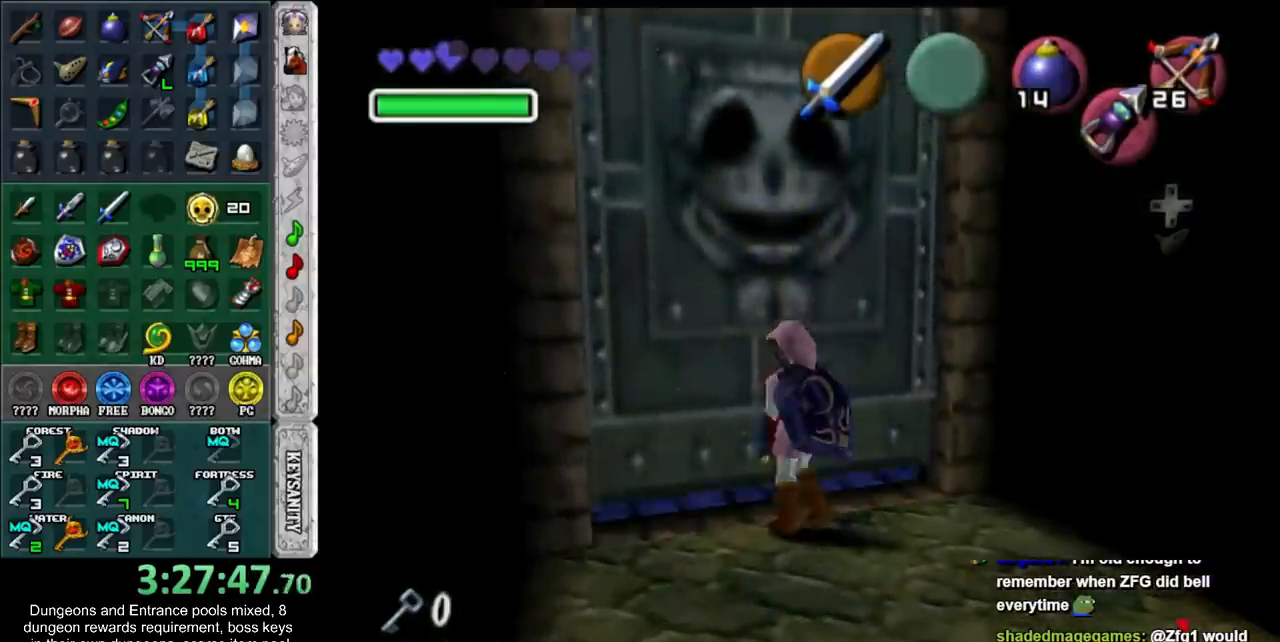
{"buttons": [], "left_stick": "center", "right_stick": "center", "button_events": []}
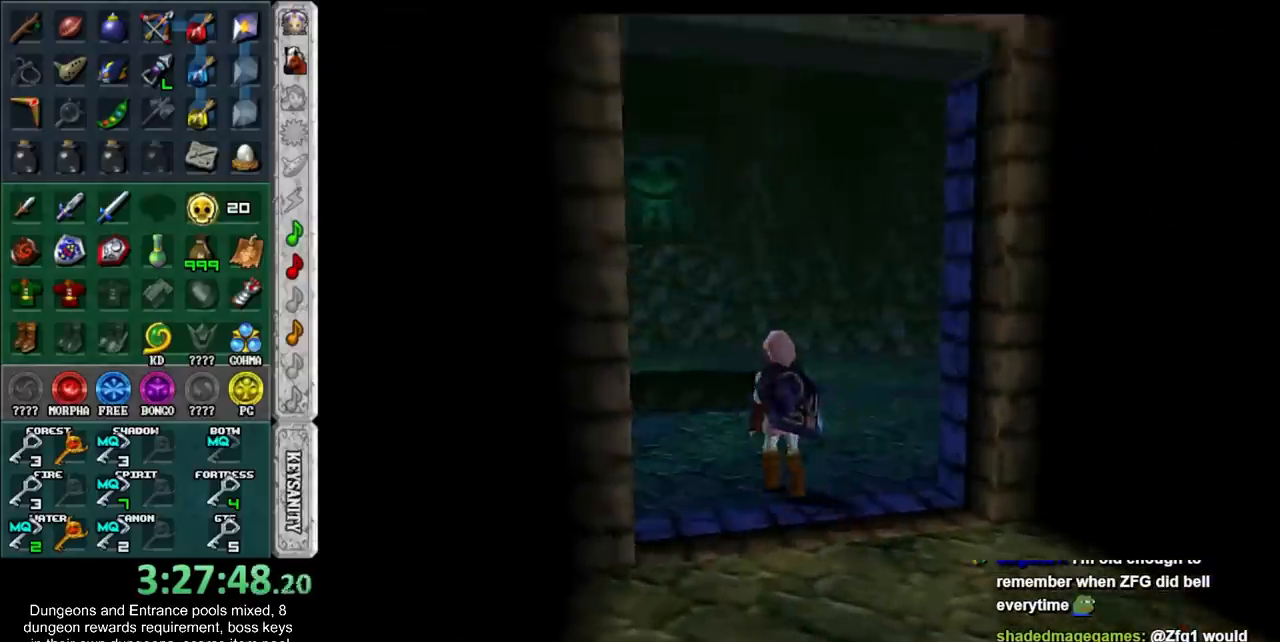
{"buttons": [], "left_stick": "center", "right_stick": "center", "button_events": []}
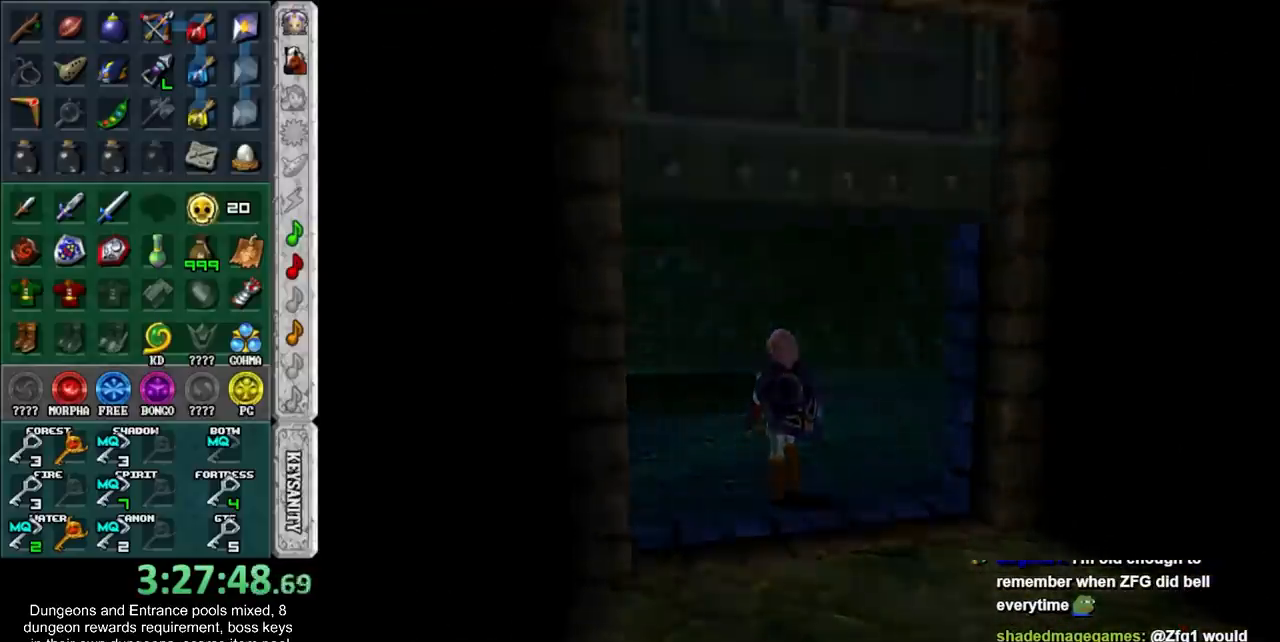
{"buttons": [], "left_stick": "center", "right_stick": "center", "button_events": []}
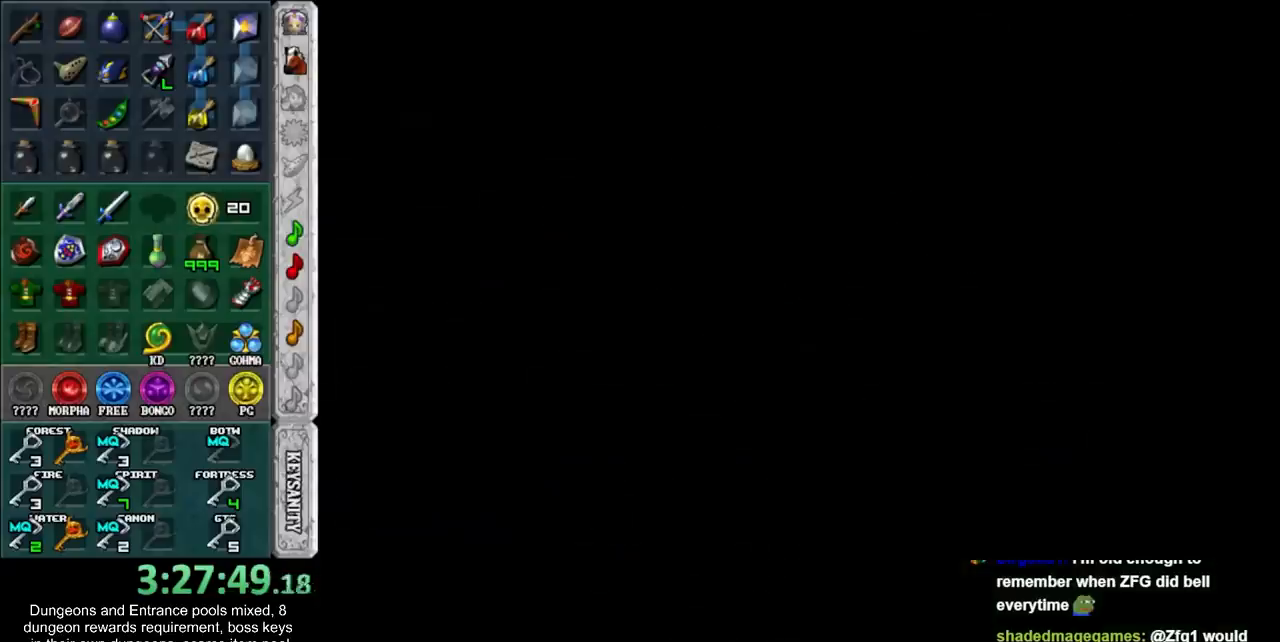
{"buttons": [], "left_stick": "center", "right_stick": "center", "button_events": []}
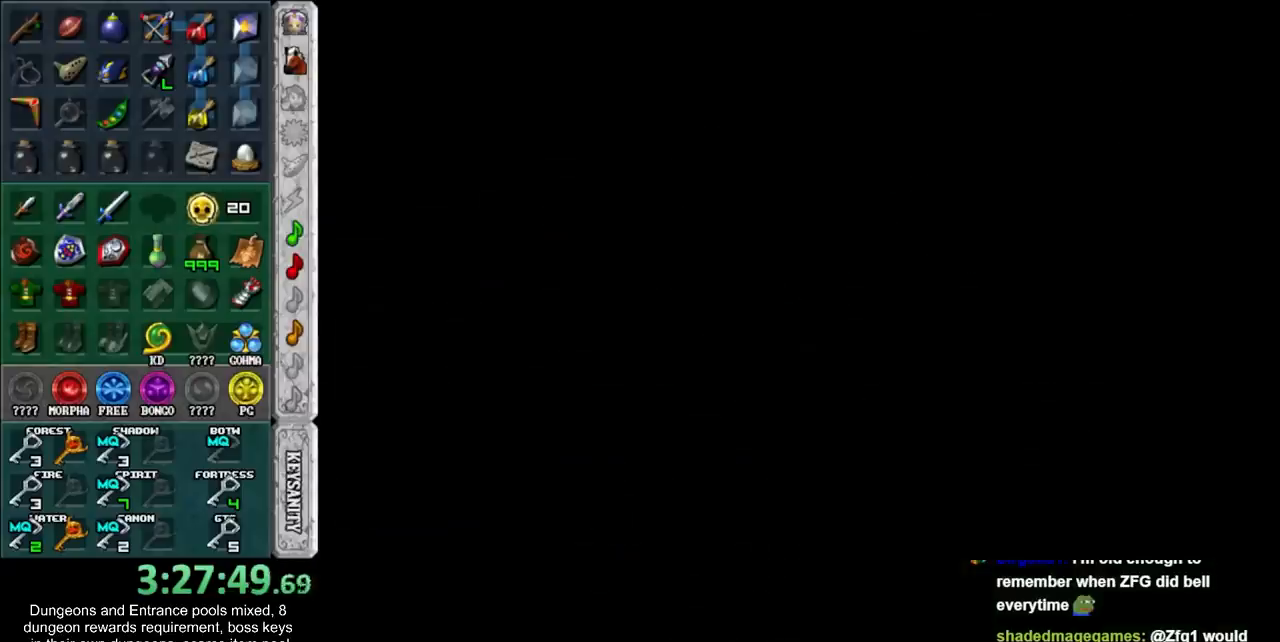
{"buttons": [], "left_stick": "up", "right_stick": "center", "button_events": []}
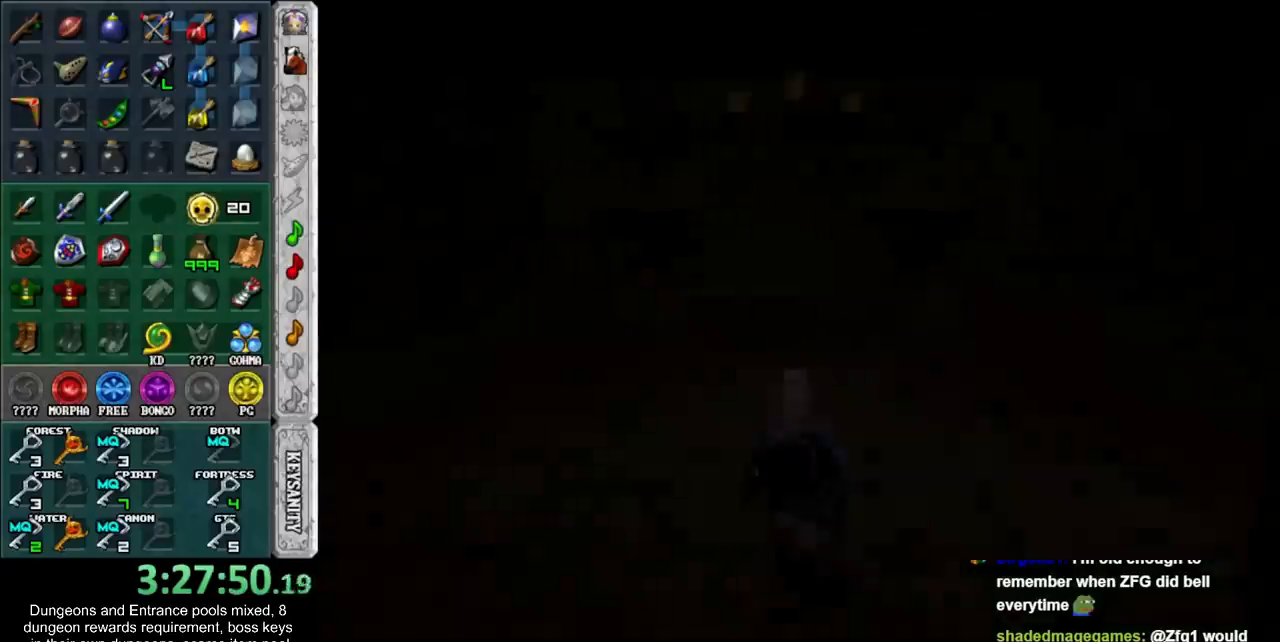
{"buttons": [], "left_stick": "up", "right_stick": "center", "button_events": []}
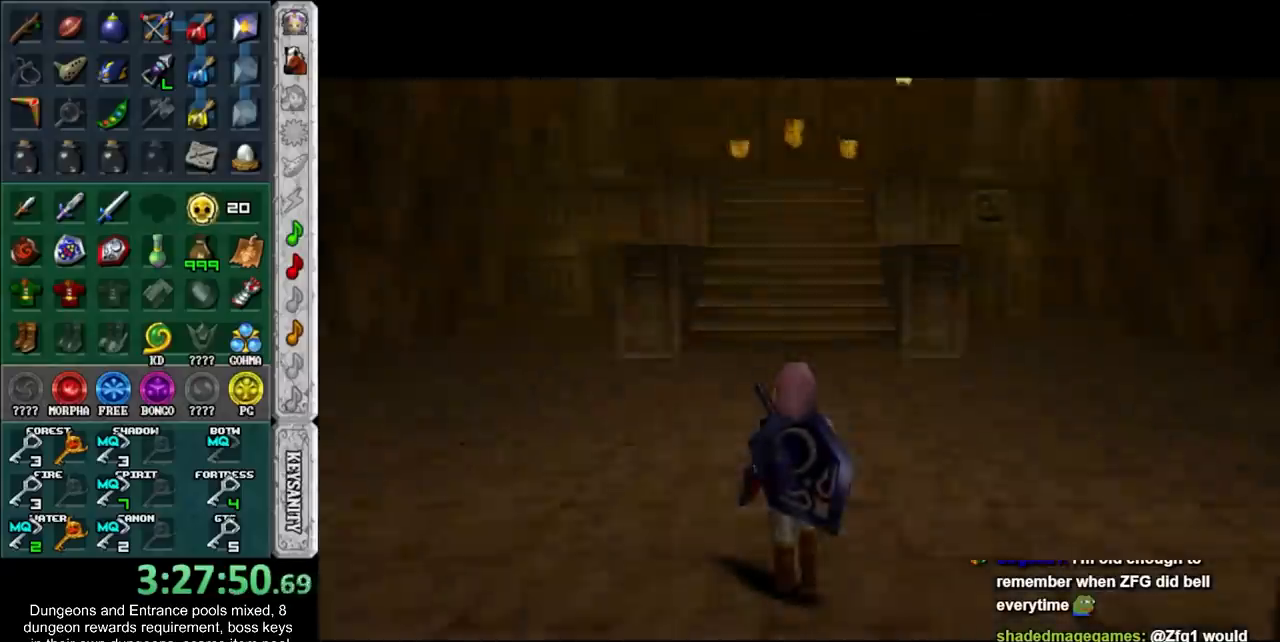
{"buttons": ["CROSS"], "left_stick": "up-left", "right_stick": "center", "button_events": [[450, "CROSS", "down"]]}
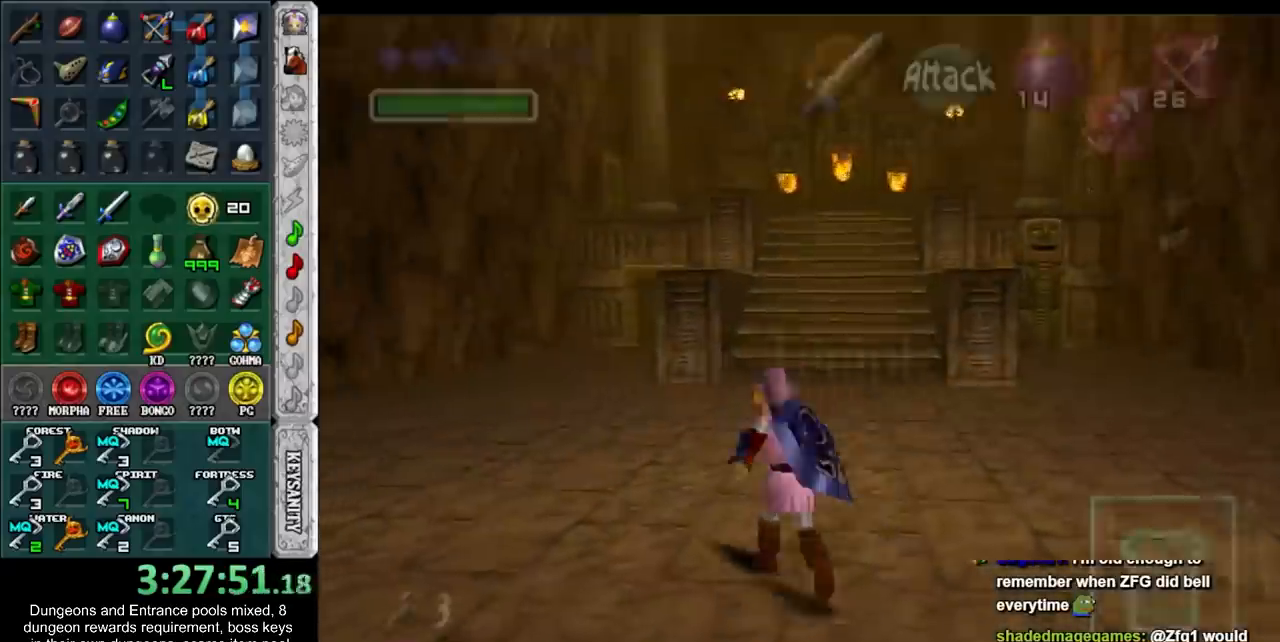
{"buttons": [], "left_stick": "up", "right_stick": "center", "button_events": [[83, "CROSS", "up"], [150, "CROSS", "down"], [300, "CROSS", "up"]]}
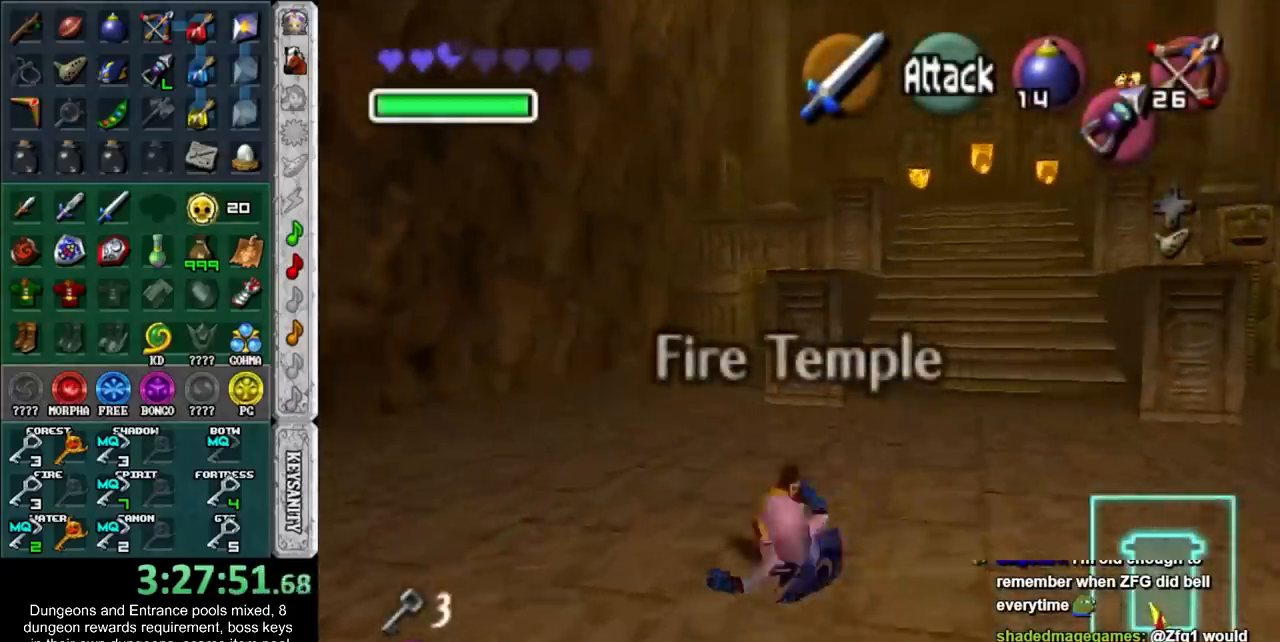
{"buttons": ["R1"], "left_stick": "center", "right_stick": "center", "button_events": [[283, "R1", "down"], [283, "SQUARE", "down"], [367, "SQUARE", "up"]]}
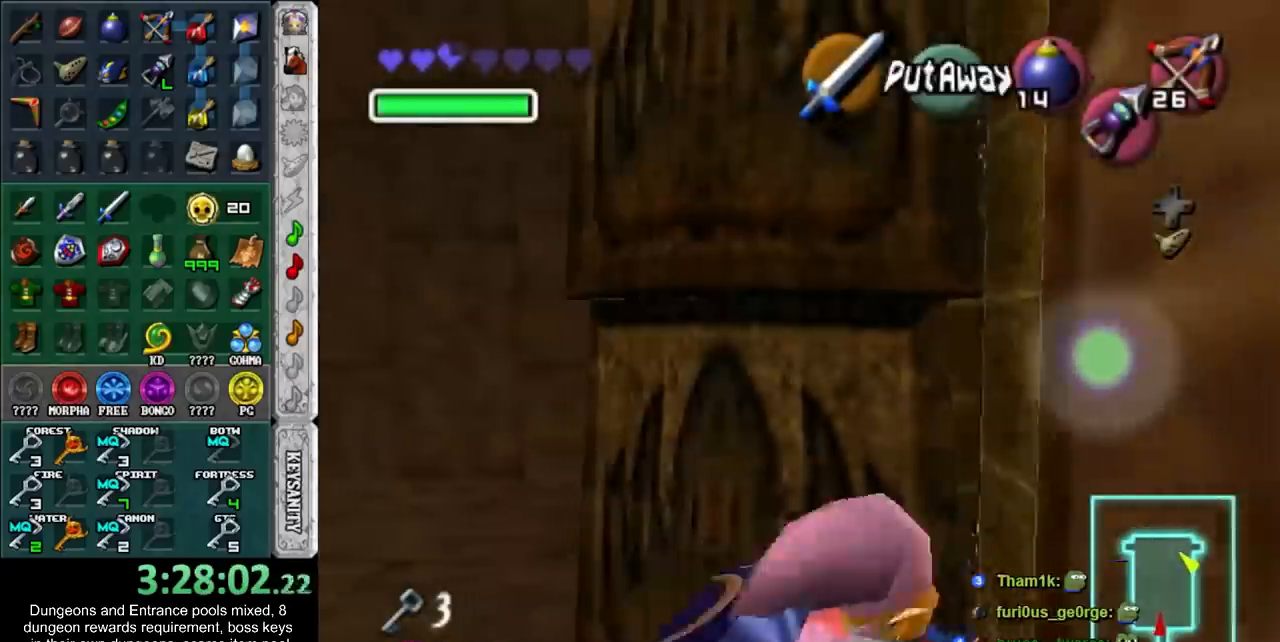
{"buttons": [], "left_stick": "center", "right_stick": "center", "button_events": [[17, "L1", "down"], [150, "CROSS", "down"], [300, "CROSS", "up"], [367, "L1", "up"], [417, "R1", "up"]]}
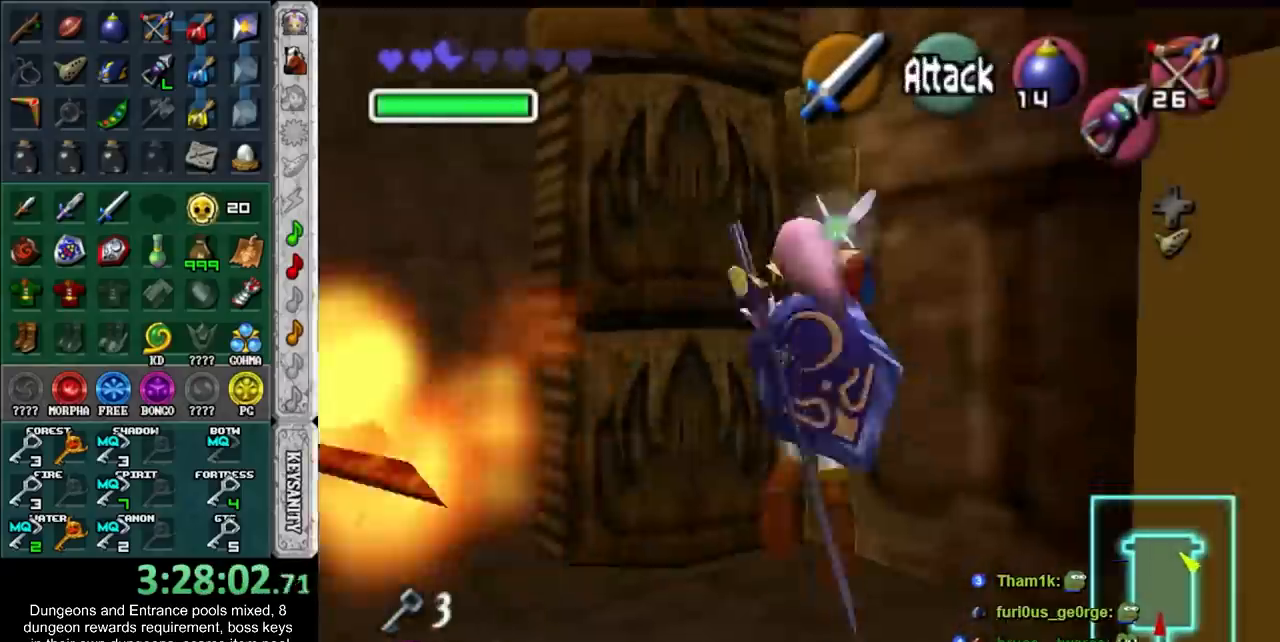
{"buttons": ["CROSS"], "left_stick": "center", "right_stick": "center", "button_events": [[300, "CROSS", "down"], [417, "CROSS", "up"], [483, "CROSS", "down"]]}
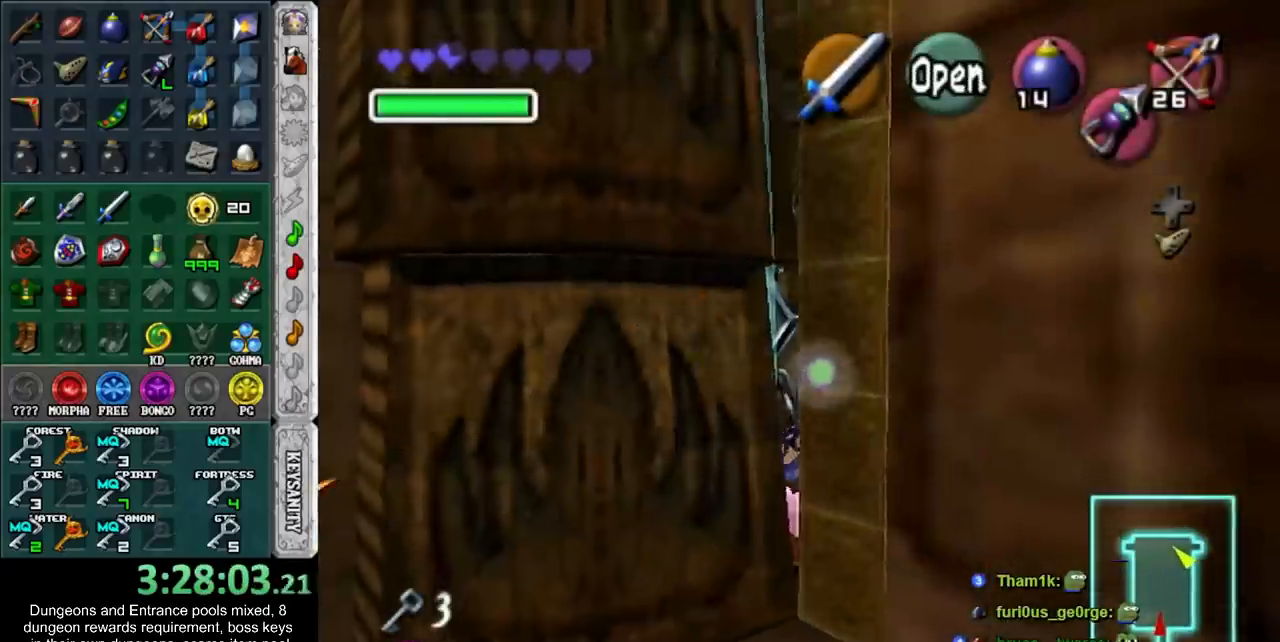
{"buttons": [], "left_stick": "center", "right_stick": "center", "button_events": [[50, "CROSS", "up"], [133, "CROSS", "down"], [200, "CROSS", "up"], [300, "CROSS", "down"], [367, "CROSS", "up"]]}
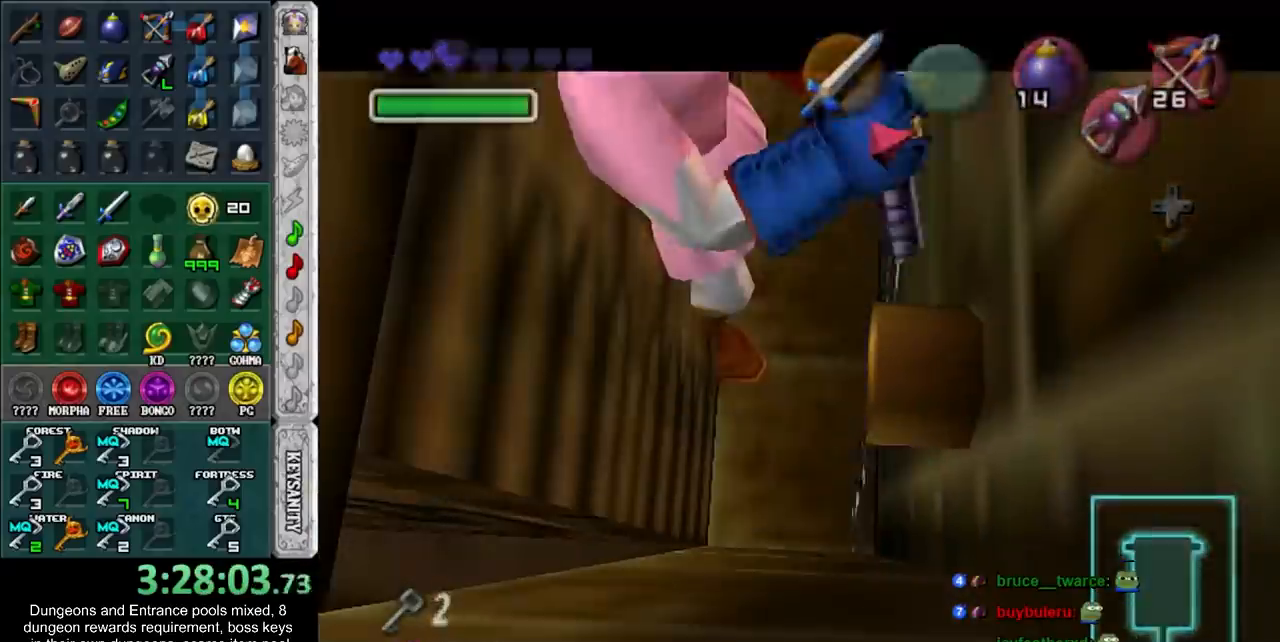
{"buttons": [], "left_stick": "center", "right_stick": "center", "button_events": []}
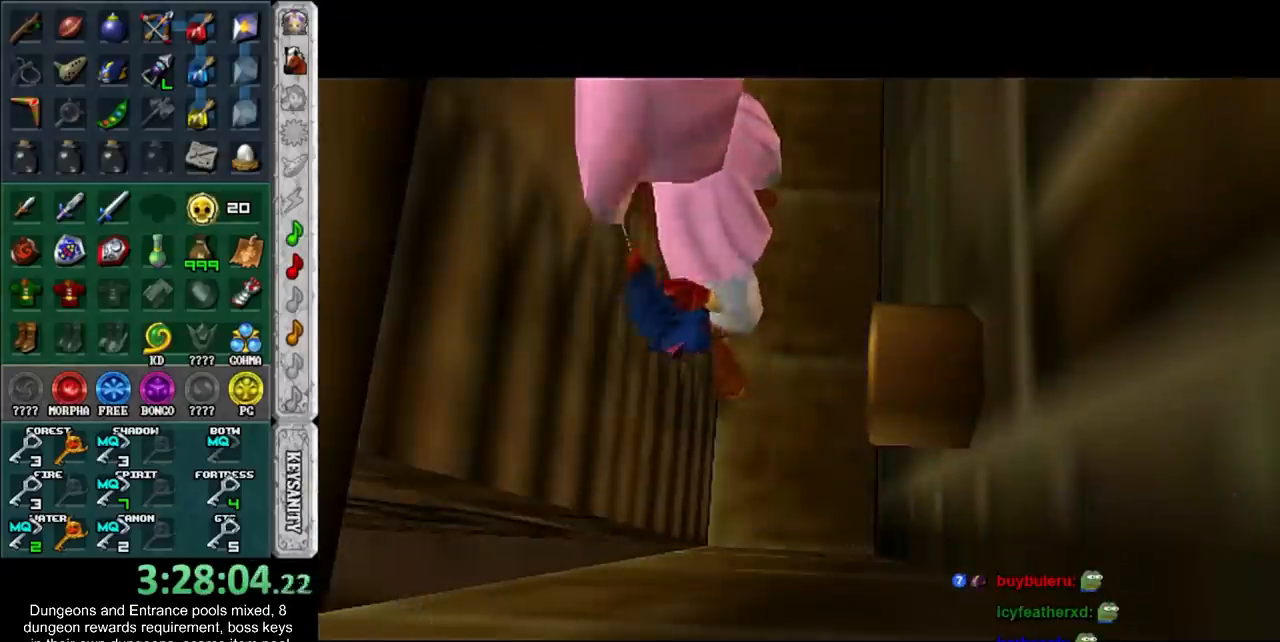
{"buttons": [], "left_stick": "center", "right_stick": "center", "button_events": []}
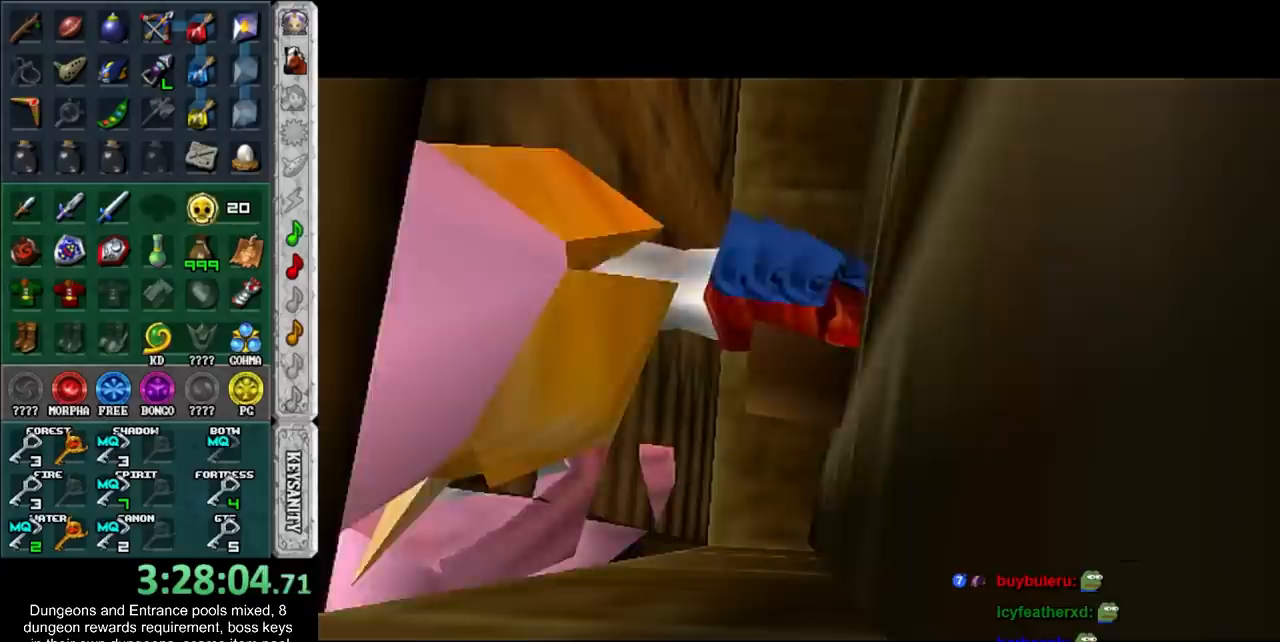
{"buttons": [], "left_stick": "center", "right_stick": "center", "button_events": []}
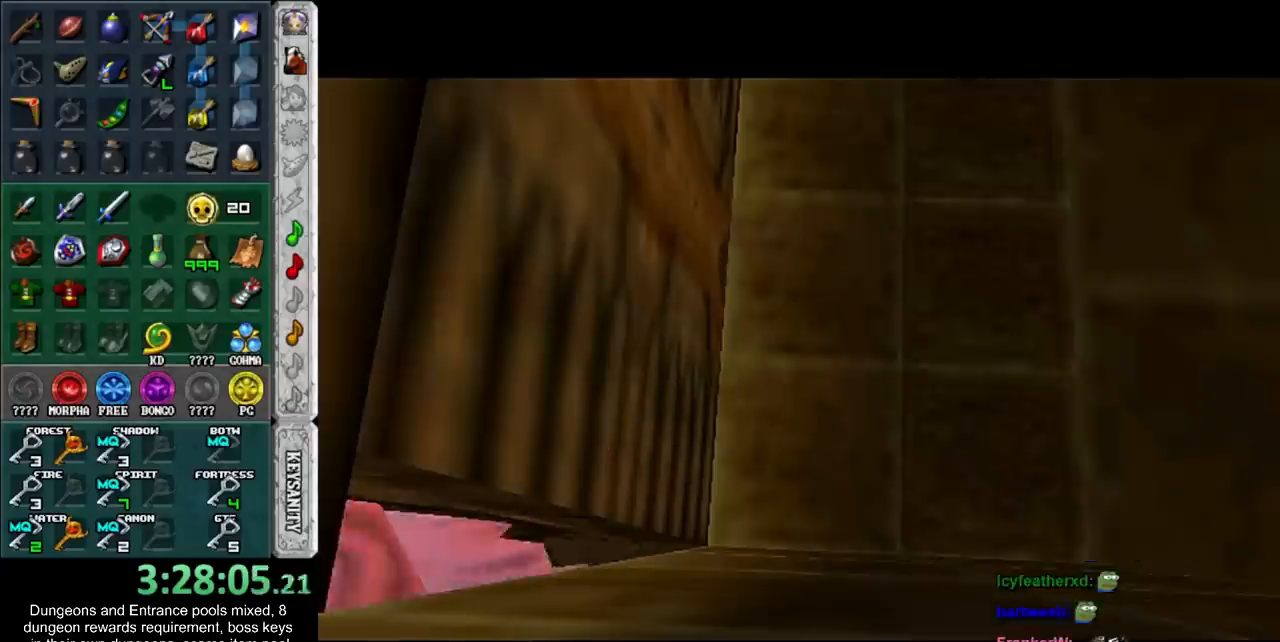
{"buttons": ["SQUARE"], "left_stick": "up", "right_stick": "center", "button_events": [[350, "SQUARE", "down"]]}
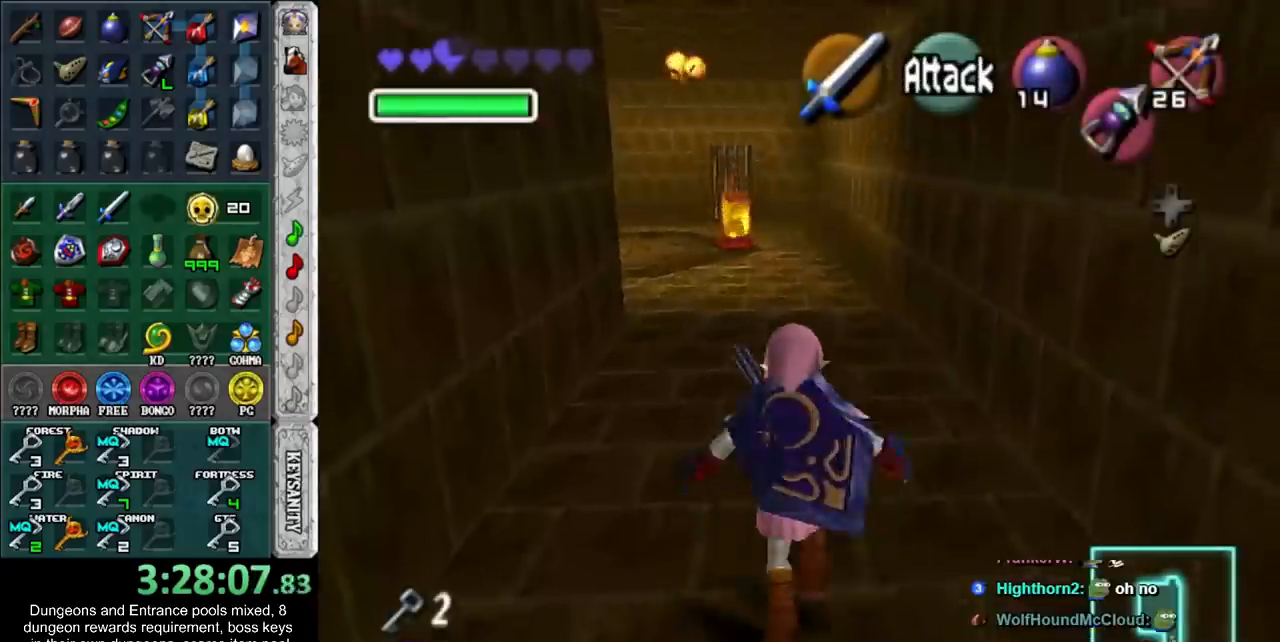
{"buttons": [], "left_stick": "up", "right_stick": "center", "button_events": [[50, "SQUARE", "up"]]}
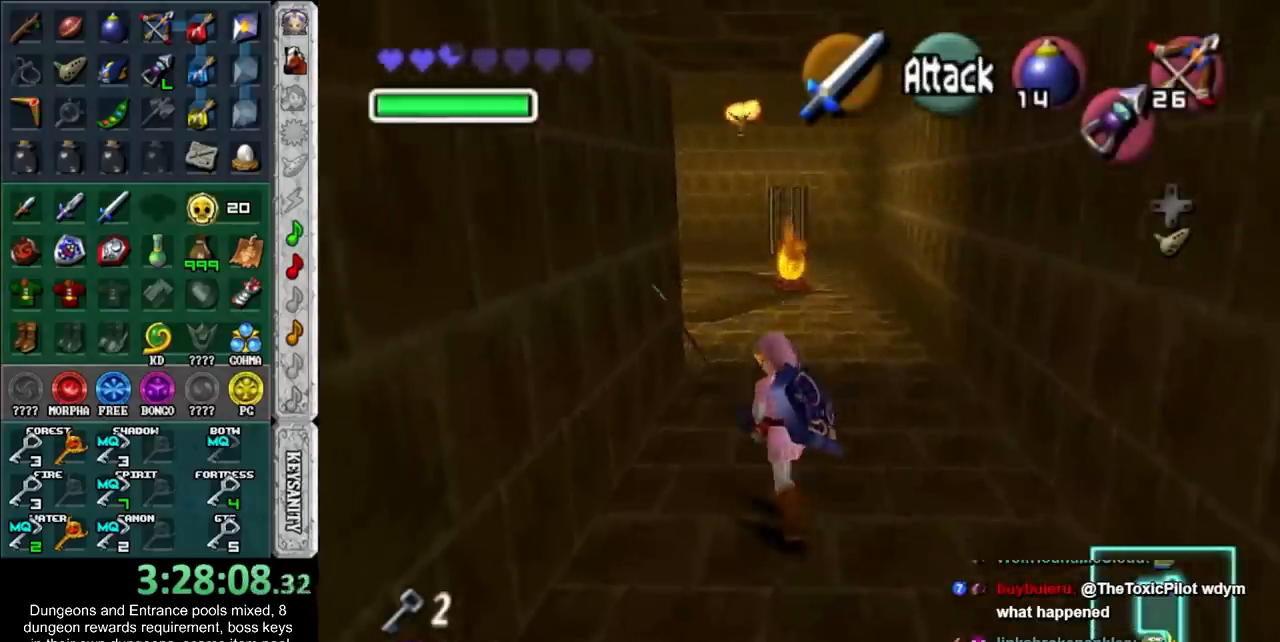
{"buttons": [], "left_stick": "up-right", "right_stick": "center", "button_events": []}
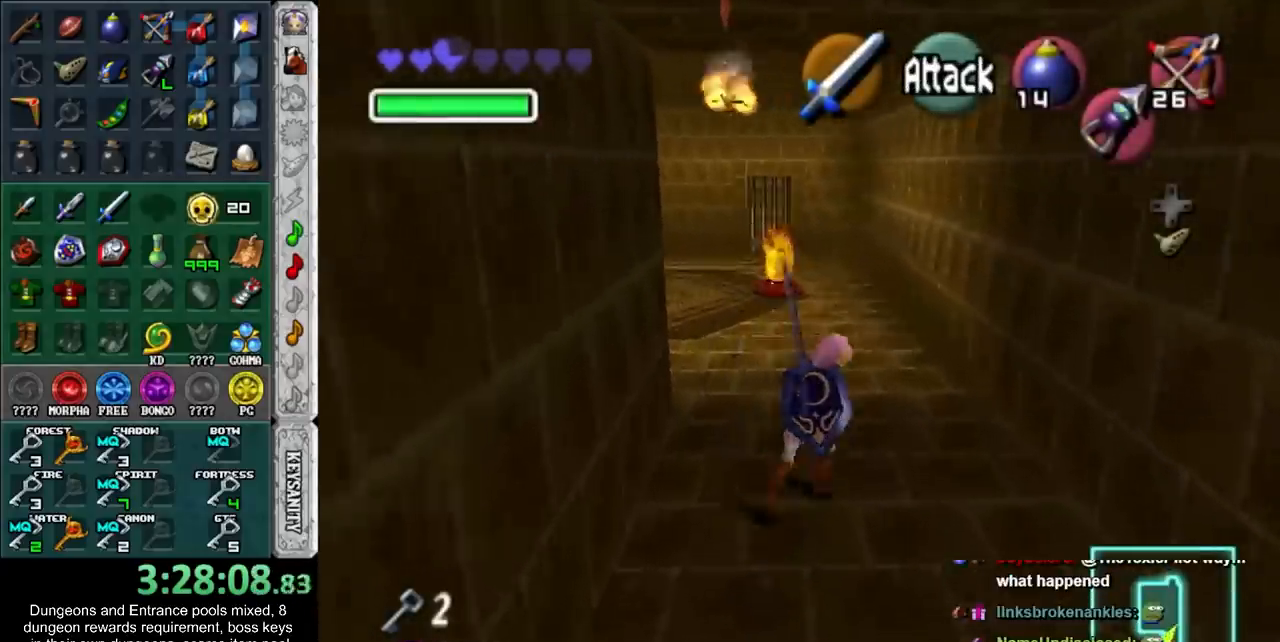
{"buttons": [], "left_stick": "up", "right_stick": "center", "button_events": []}
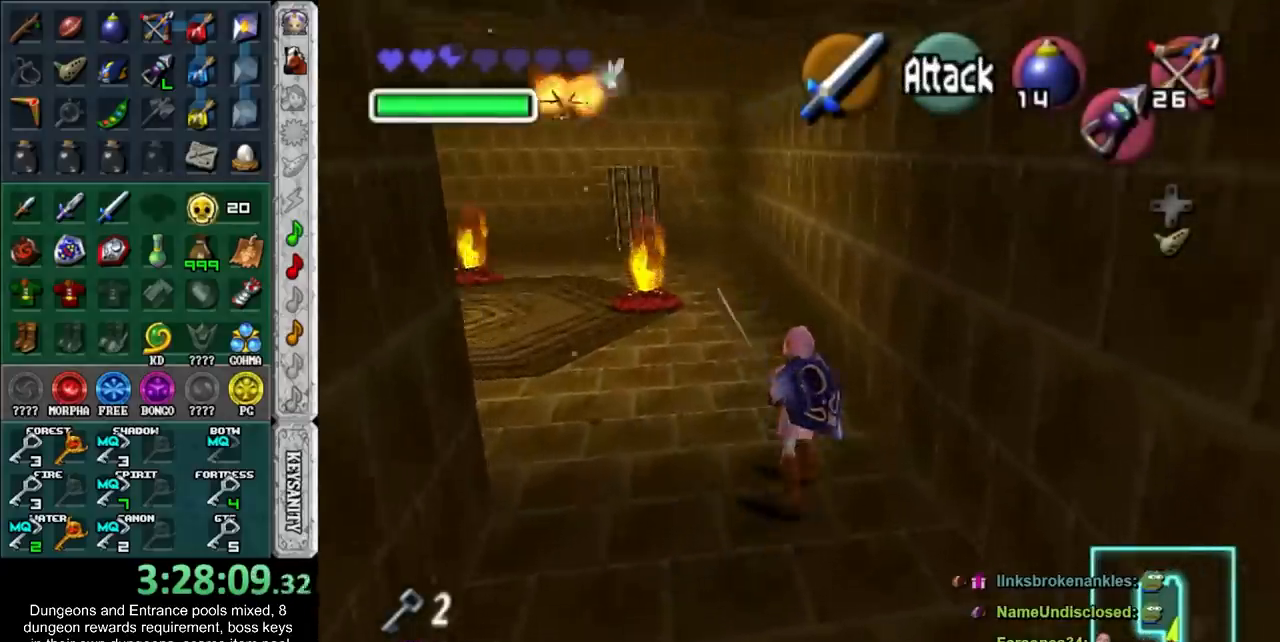
{"buttons": [], "left_stick": "up-left", "right_stick": "center", "button_events": []}
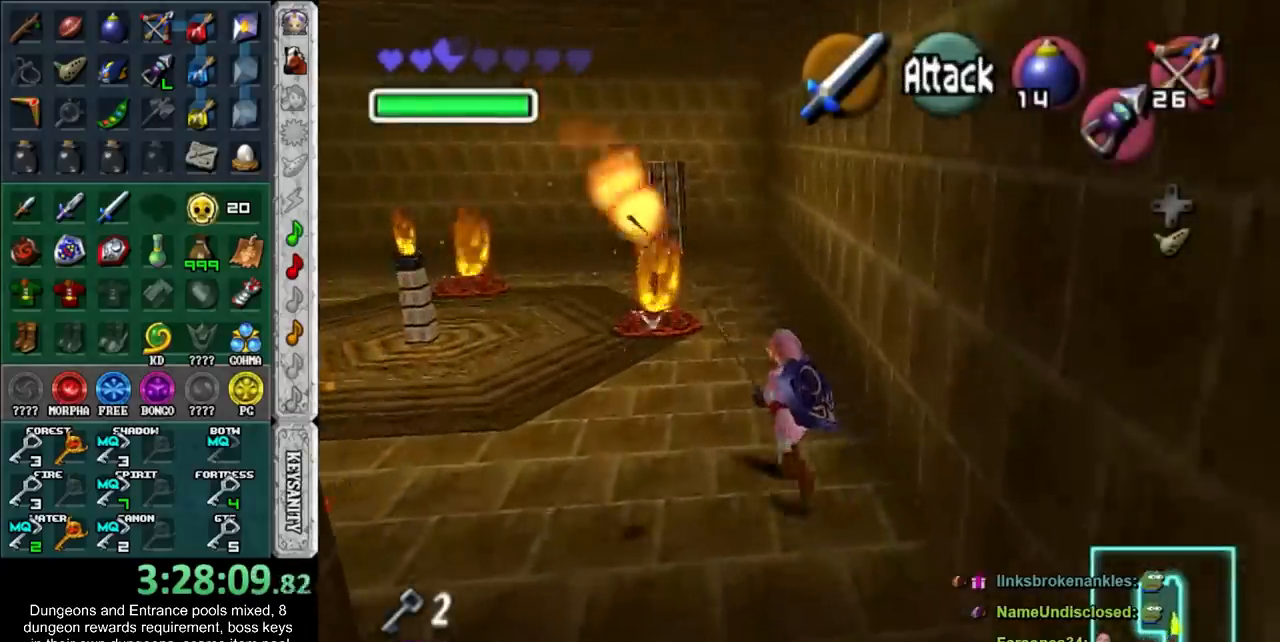
{"buttons": [], "left_stick": "up-left", "right_stick": "center", "button_events": []}
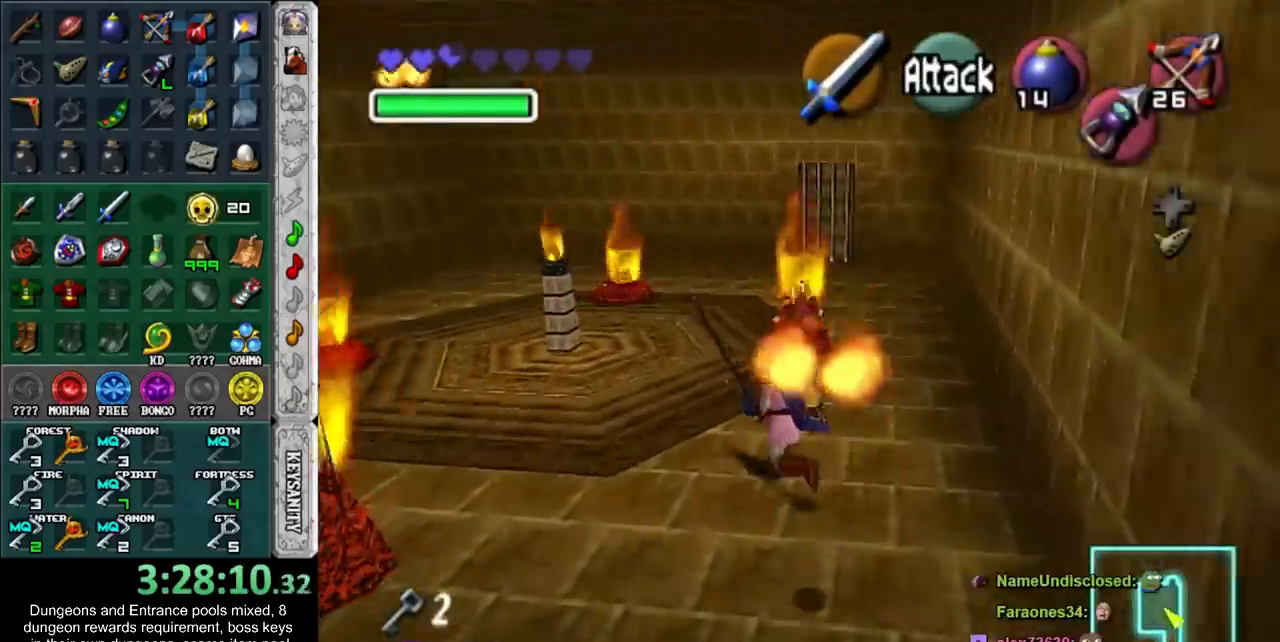
{"buttons": [], "left_stick": "up-left", "right_stick": "center", "button_events": []}
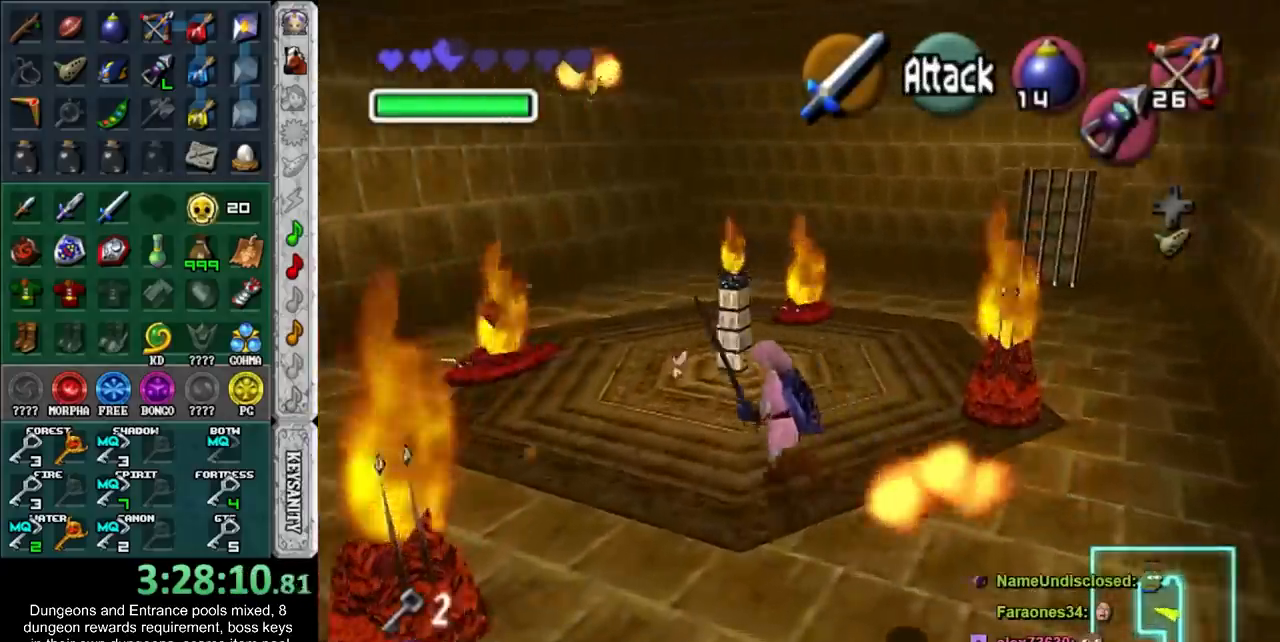
{"buttons": [], "left_stick": "up", "right_stick": "center", "button_events": []}
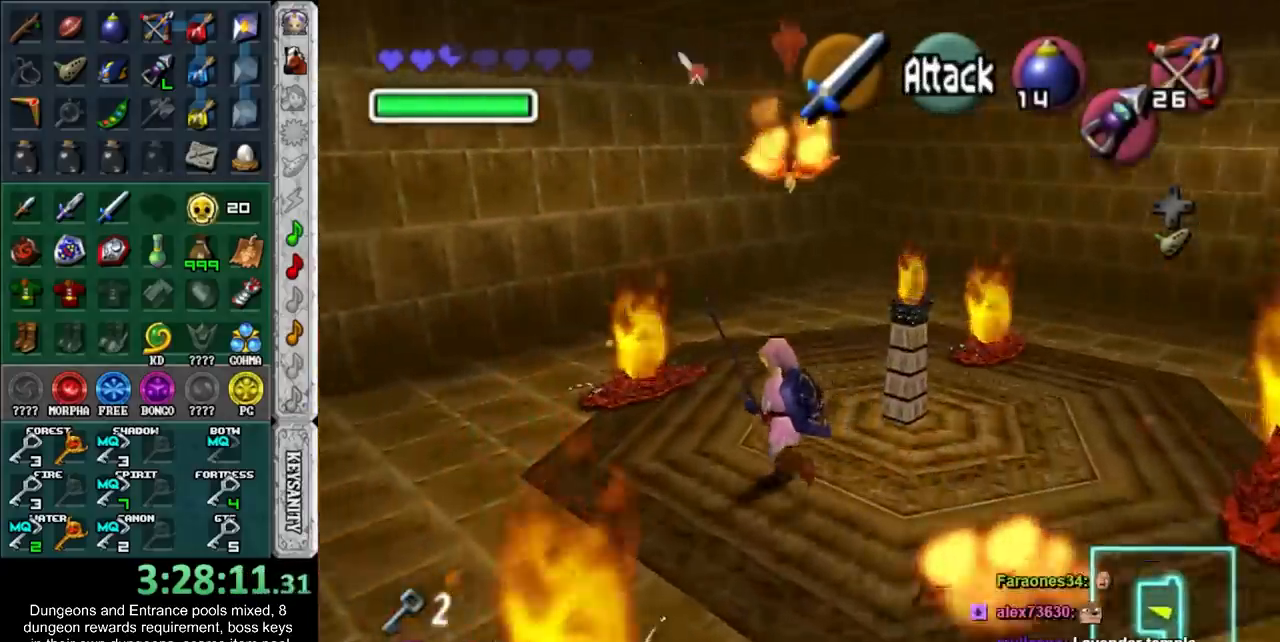
{"buttons": [], "left_stick": "up-right", "right_stick": "center", "button_events": []}
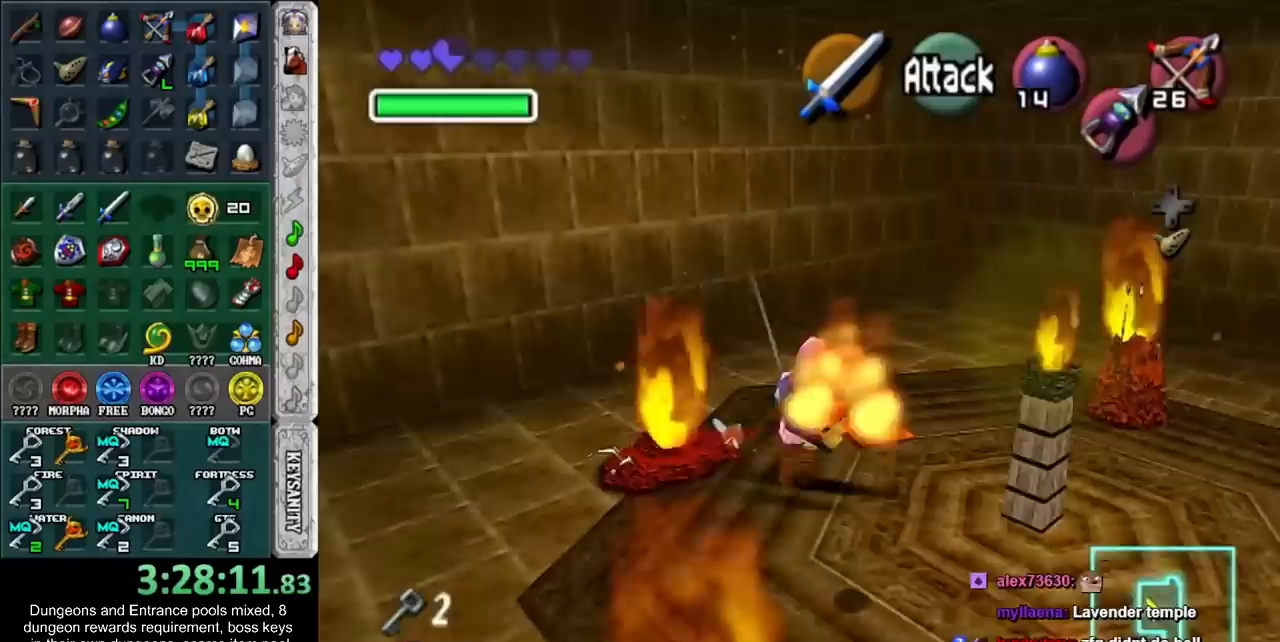
{"buttons": [], "left_stick": "down", "right_stick": "center", "button_events": []}
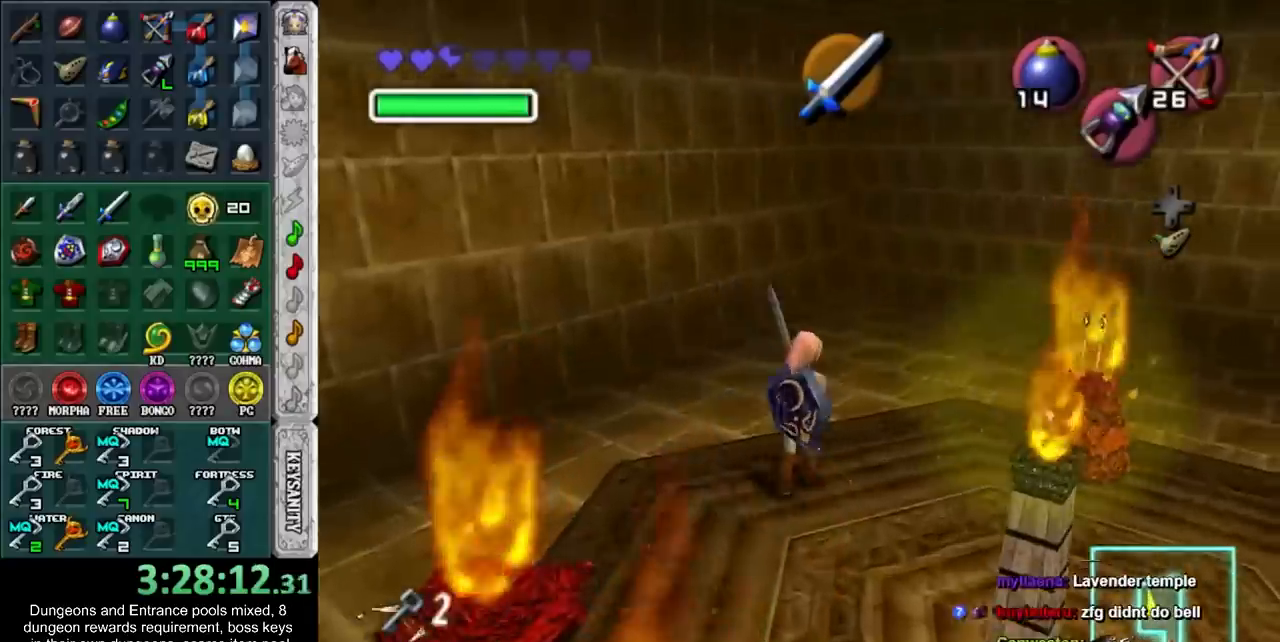
{"buttons": ["SQUARE"], "left_stick": "down-left", "right_stick": "center", "button_events": [[417, "SQUARE", "down"]]}
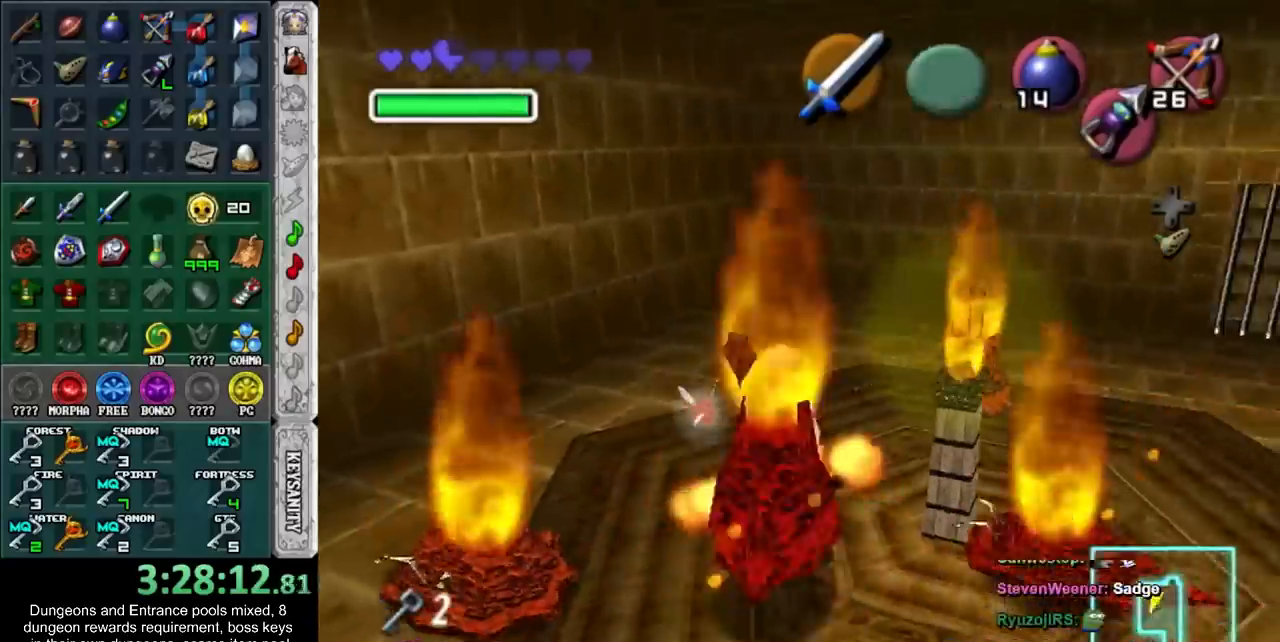
{"buttons": [], "left_stick": "right", "right_stick": "center", "button_events": [[33, "SQUARE", "up"], [133, "SQUARE", "down"], [200, "SQUARE", "up"], [333, "SQUARE", "down"], [417, "SQUARE", "up"]]}
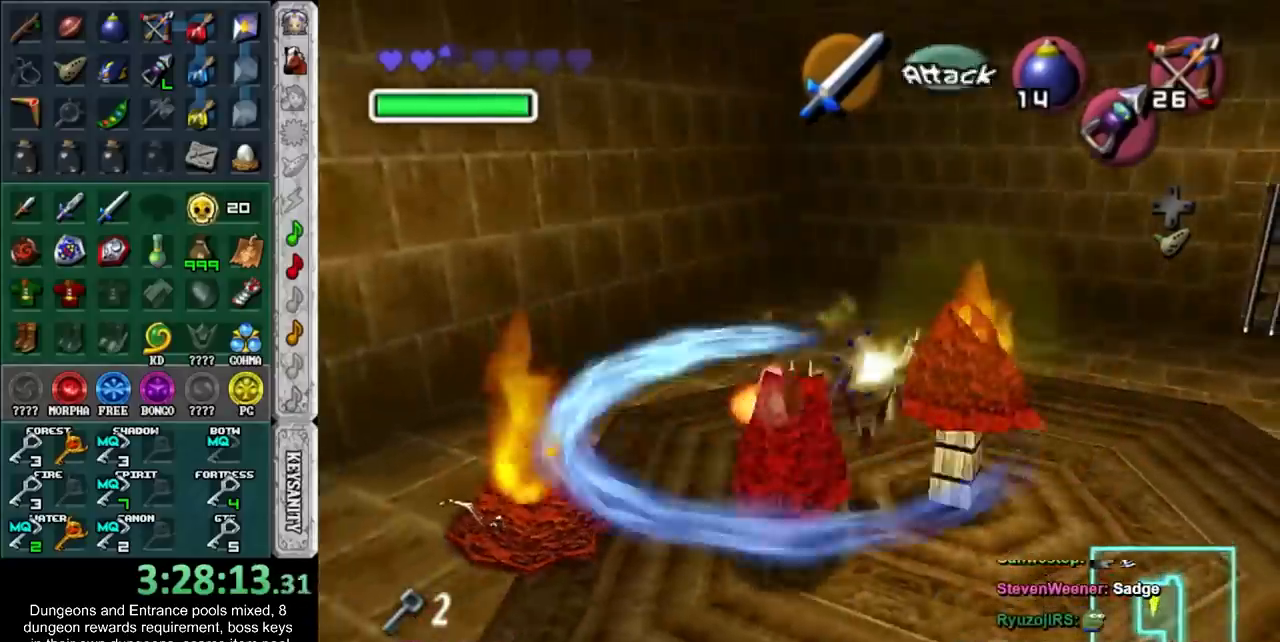
{"buttons": ["SQUARE"], "left_stick": "up-left", "right_stick": "center", "button_events": [[17, "SQUARE", "down"], [100, "SQUARE", "up"], [233, "SQUARE", "down"], [350, "SQUARE", "up"], [450, "SQUARE", "down"]]}
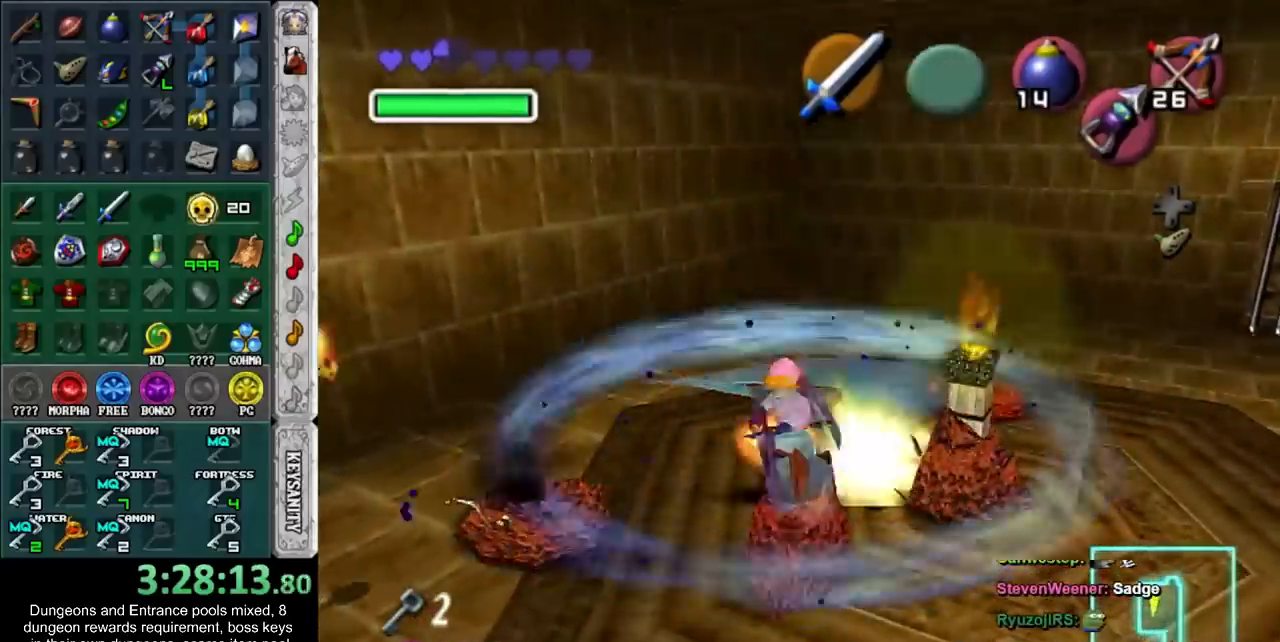
{"buttons": [], "left_stick": "right", "right_stick": "center"}